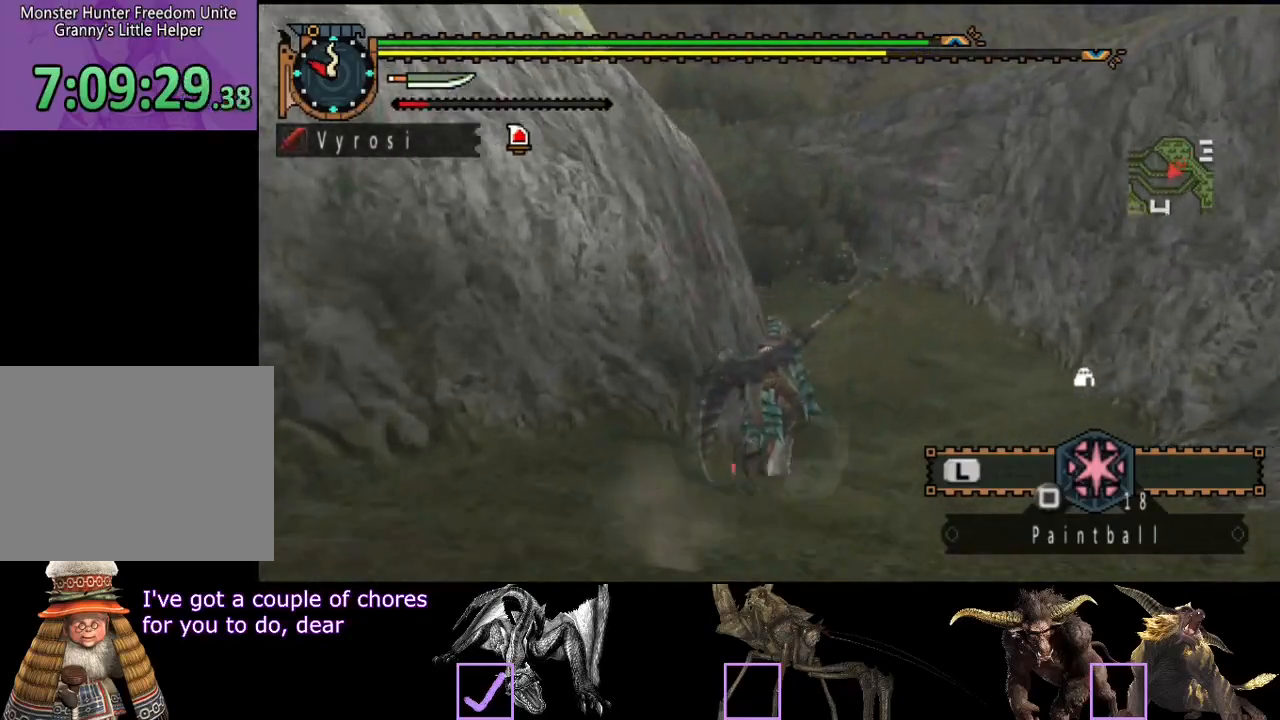
Gameplay with a controller (PlayStation layout); each line is a JSON object with the inputs held at the frame after it. "events" lists button and stick changes between this image and that frame as [ms after this image, input, new state], when the widget could be followed in between. Not read: L3 R3.
{"buttons": ["R2"], "left_stick": "up", "right_stick": "center", "events": []}
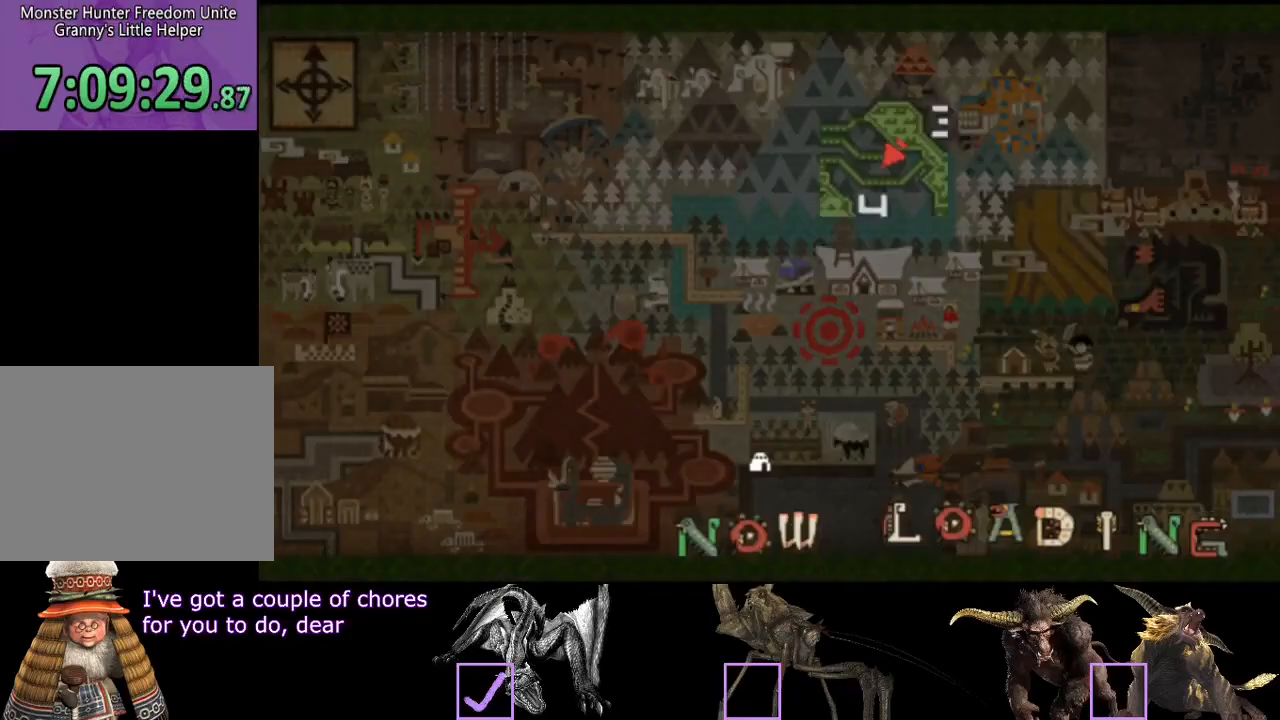
{"buttons": ["R2"], "left_stick": "up", "right_stick": "center", "events": []}
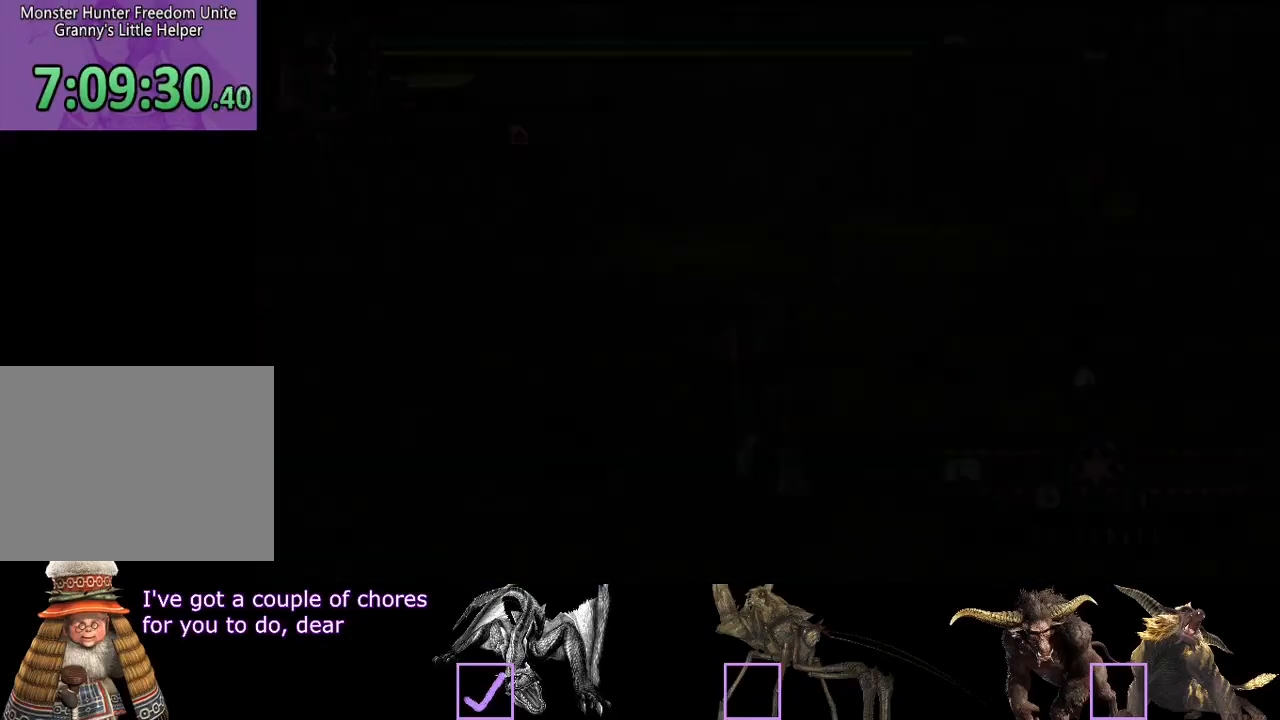
{"buttons": ["R2"], "left_stick": "up", "right_stick": "center", "events": [[117, "right_stick", "left"], [283, "right_stick", "center"]]}
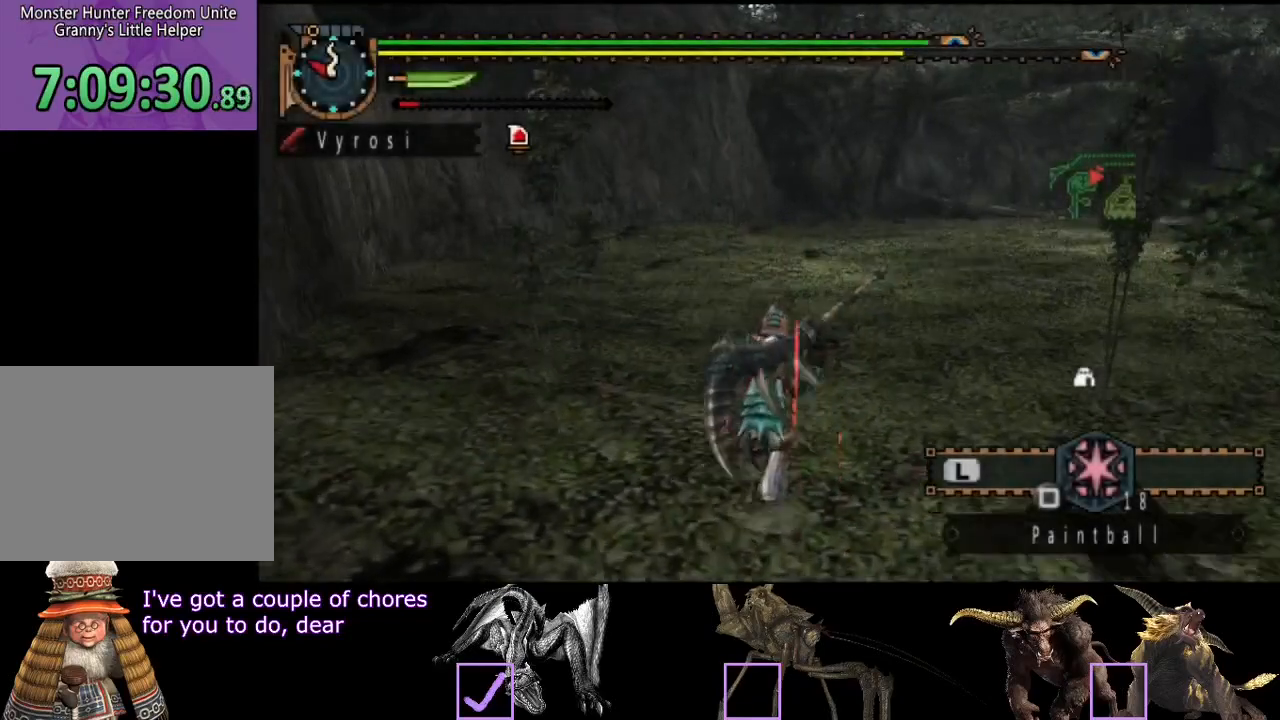
{"buttons": ["R2"], "left_stick": "up", "right_stick": "center", "events": []}
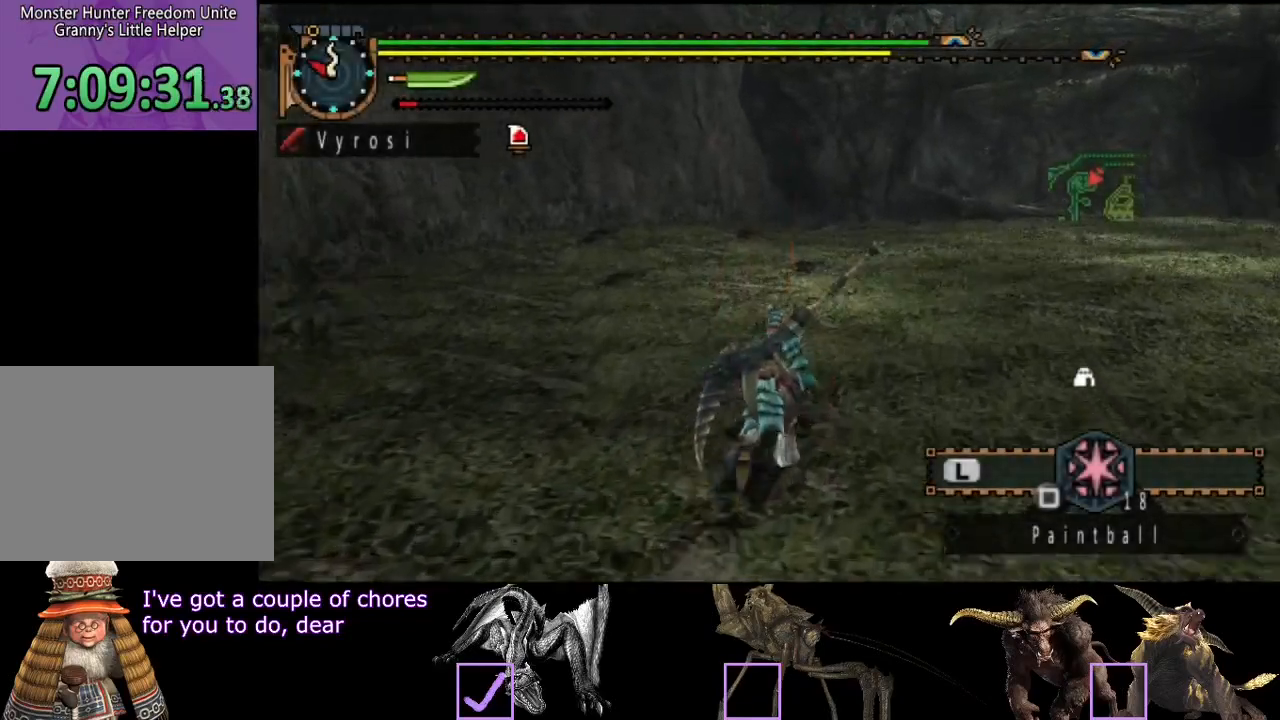
{"buttons": ["R2"], "left_stick": "up", "right_stick": "center", "events": []}
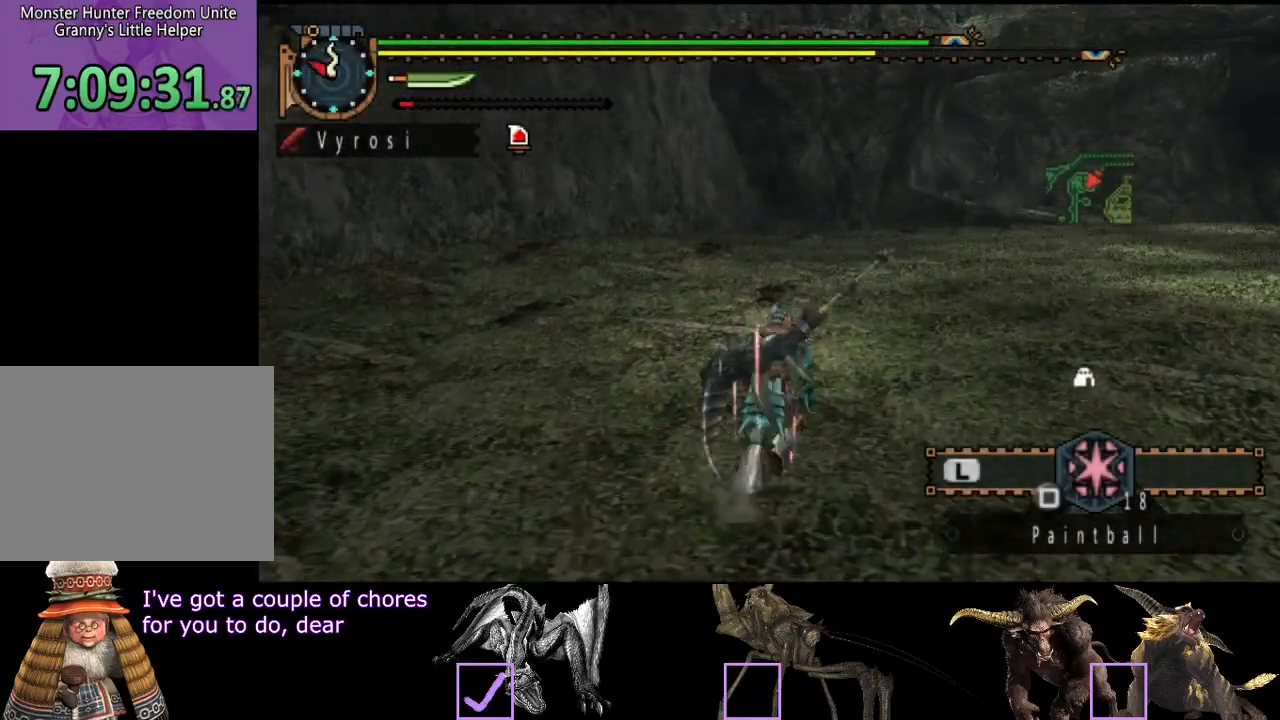
{"buttons": [], "left_stick": "up", "right_stick": "center", "events": [[317, "R2", "up"], [383, "right_stick", "up"], [500, "right_stick", "center"]]}
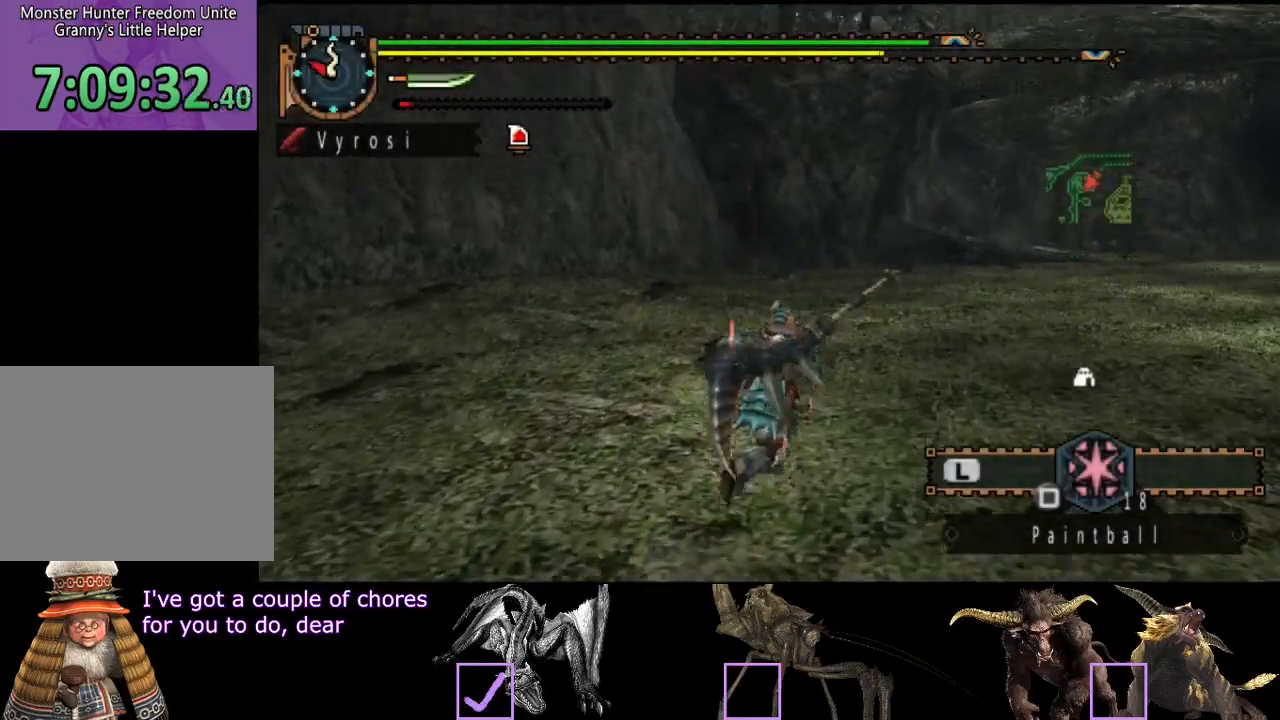
{"buttons": [], "left_stick": "center", "right_stick": "center", "events": [[33, "left_stick", "center"], [33, "right_stick", "up"], [267, "right_stick", "center"]]}
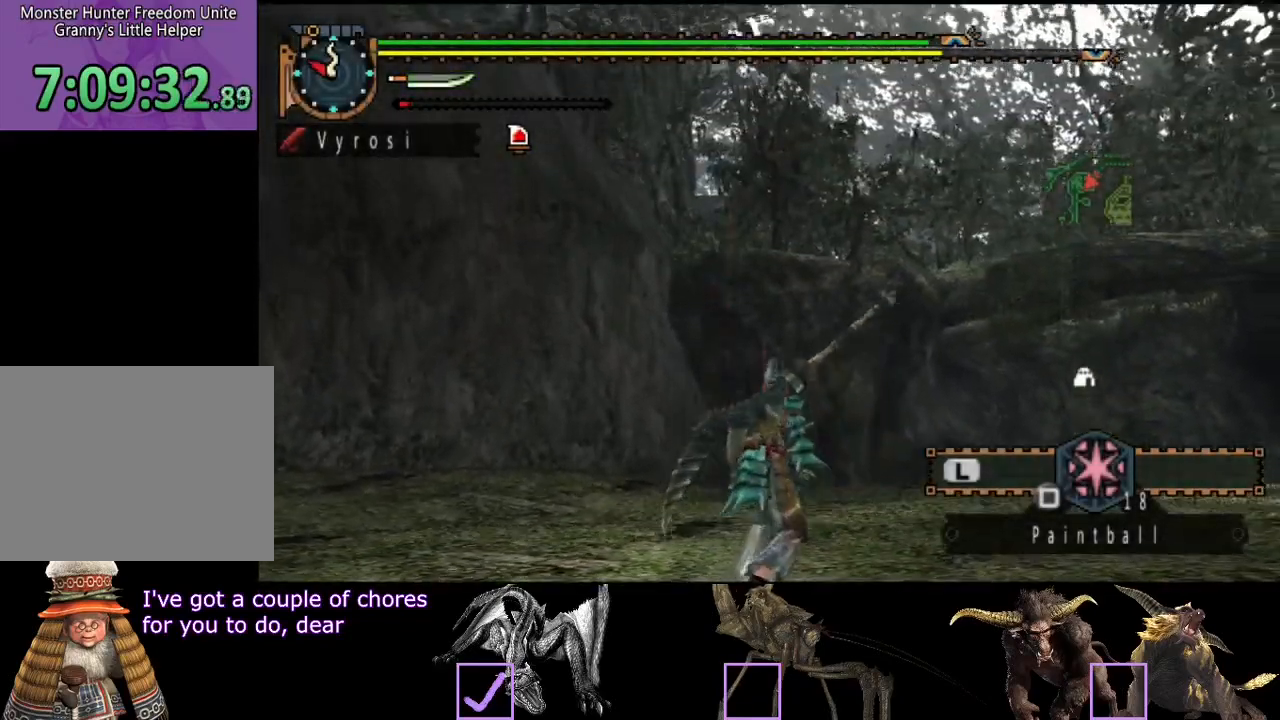
{"buttons": [], "left_stick": "right", "right_stick": "right", "events": [[133, "right_stick", "right"], [200, "left_stick", "right"]]}
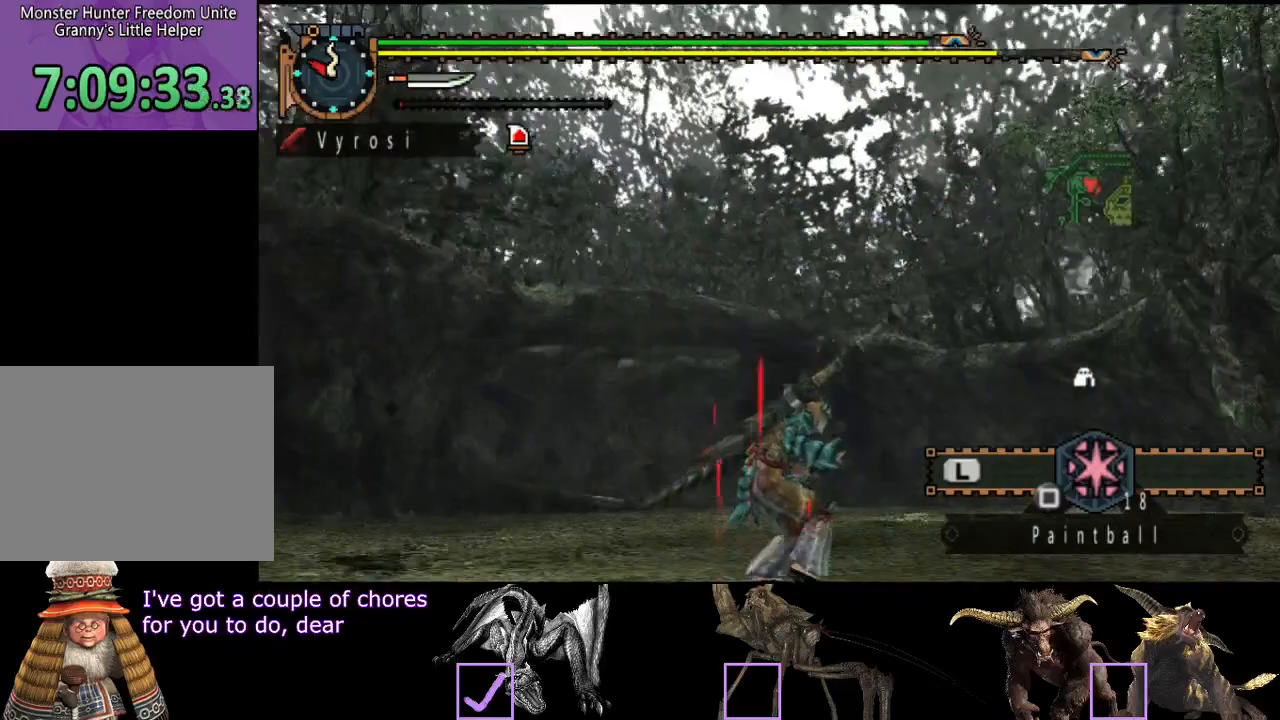
{"buttons": [], "left_stick": "up-right", "right_stick": "right", "events": [[450, "left_stick", "up-right"]]}
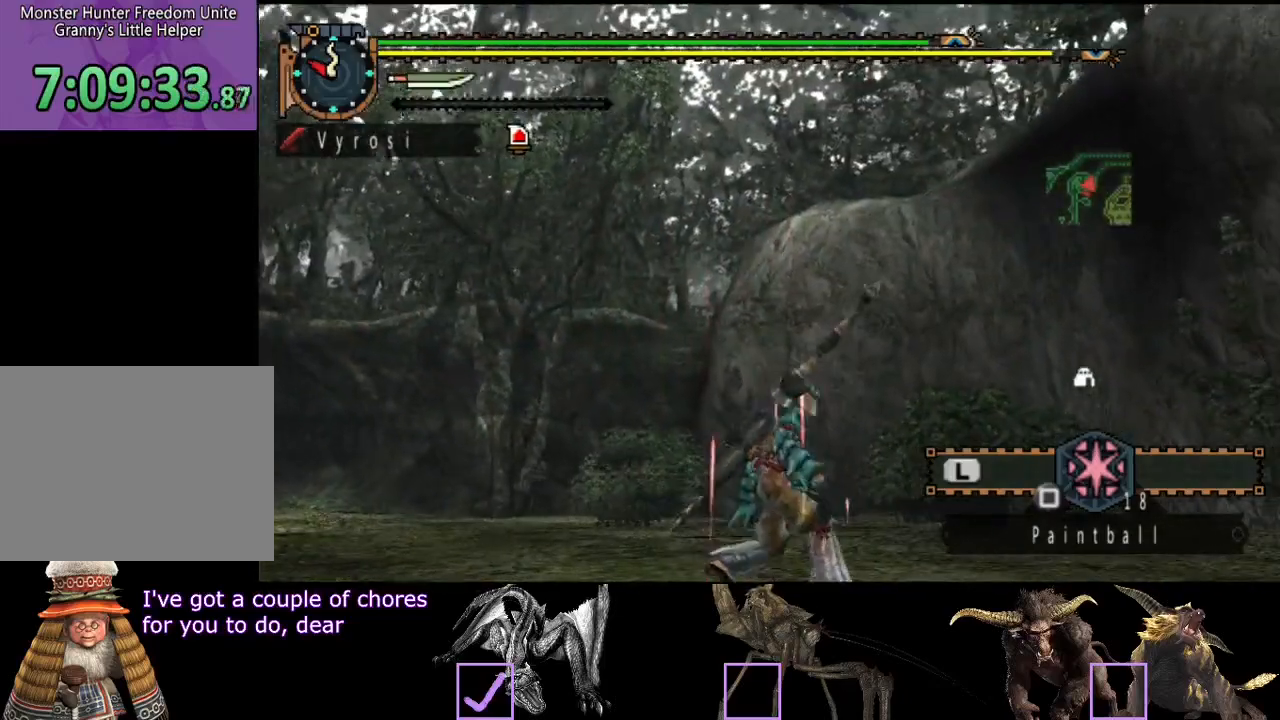
{"buttons": [], "left_stick": "up-right", "right_stick": "right", "events": [[50, "right_stick", "center"], [367, "right_stick", "right"]]}
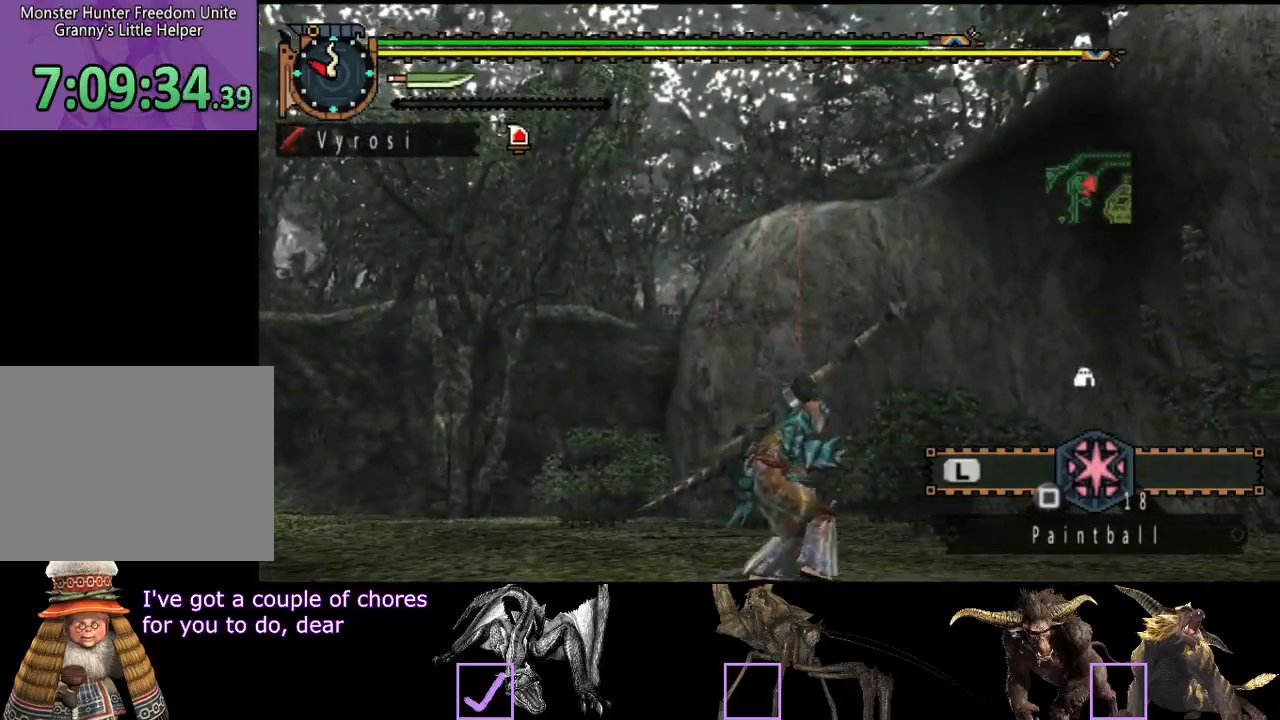
{"buttons": [], "left_stick": "center", "right_stick": "center", "events": [[217, "left_stick", "center"], [450, "right_stick", "center"]]}
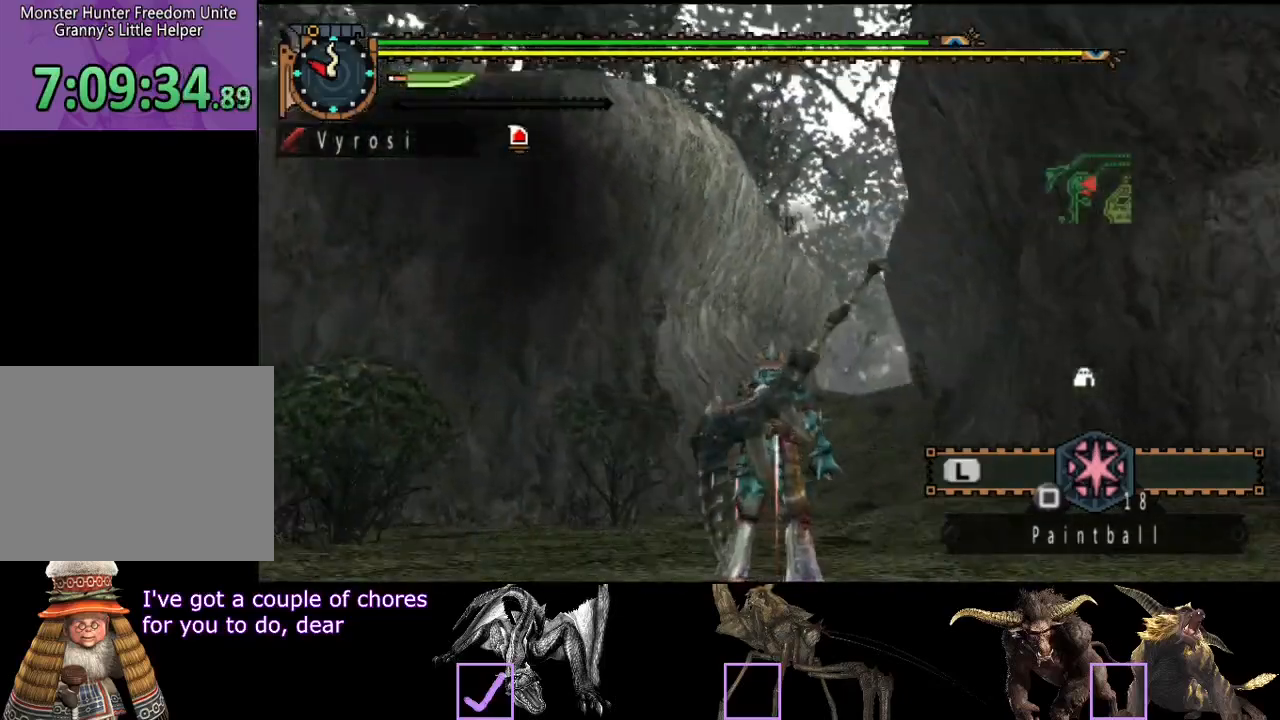
{"buttons": [], "left_stick": "up", "right_stick": "right", "events": [[367, "right_stick", "right"], [433, "left_stick", "up"]]}
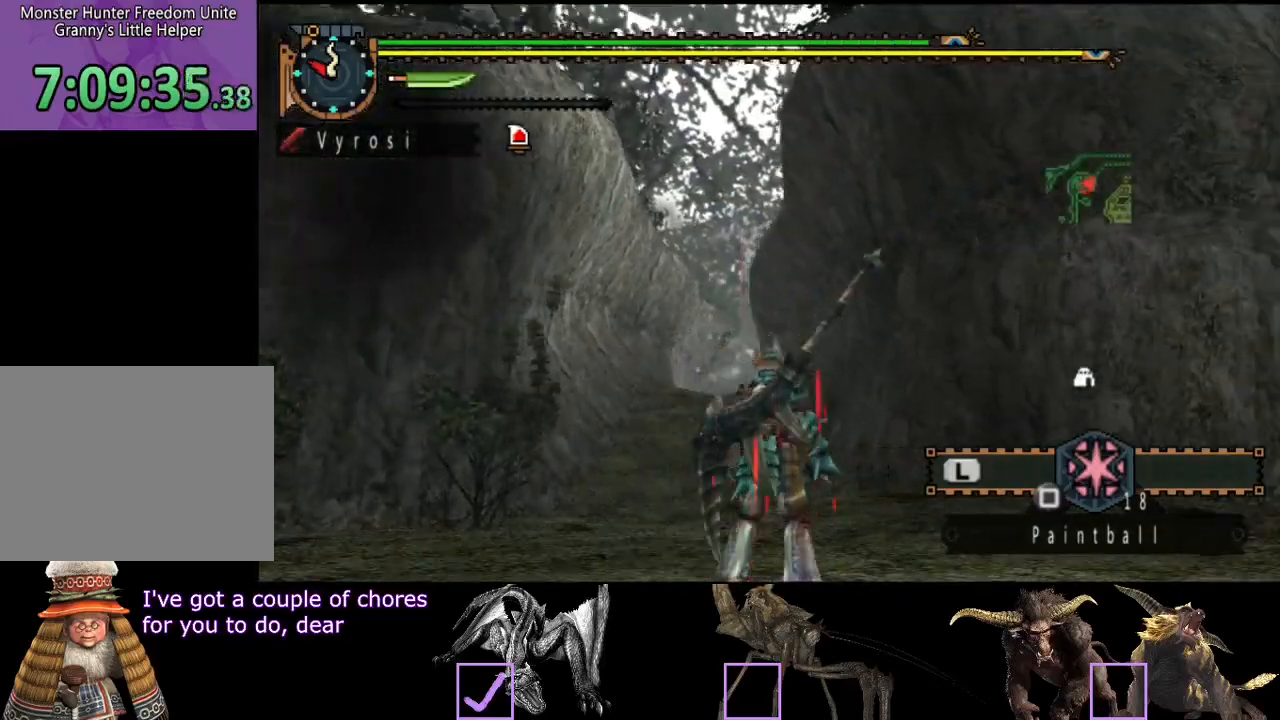
{"buttons": ["R2"], "left_stick": "up-left", "right_stick": "center", "events": [[33, "right_stick", "down-right"], [67, "R2", "down"], [133, "right_stick", "down"], [267, "right_stick", "center"], [333, "left_stick", "up-left"], [333, "right_stick", "down"], [467, "right_stick", "center"]]}
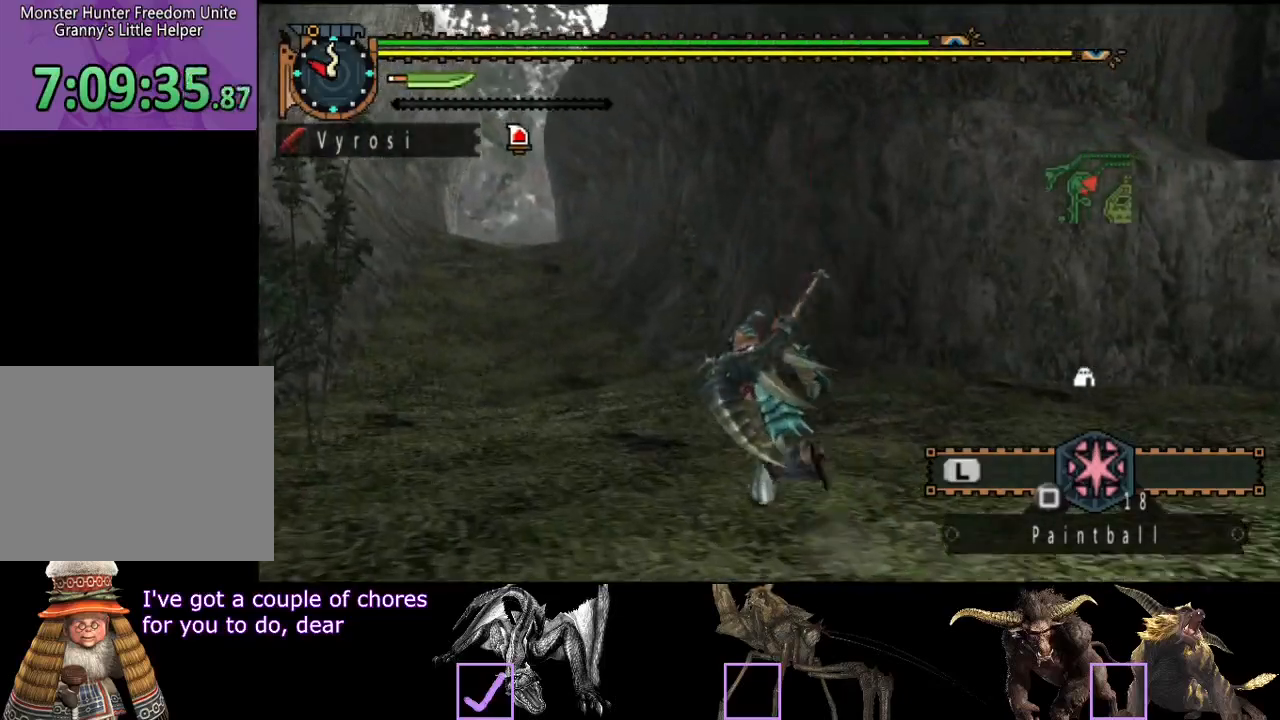
{"buttons": ["R2"], "left_stick": "up", "right_stick": "left", "events": [[167, "right_stick", "down"], [333, "right_stick", "center"], [433, "left_stick", "up"], [433, "right_stick", "left"]]}
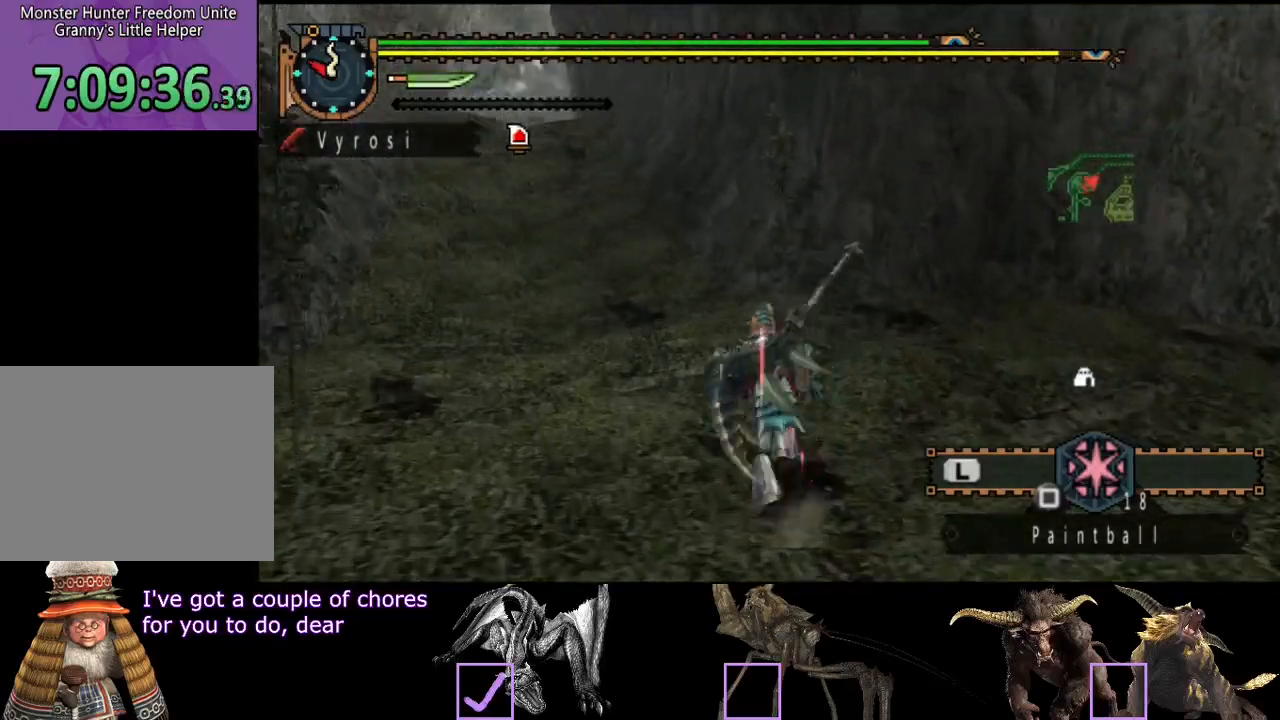
{"buttons": ["R2"], "left_stick": "up", "right_stick": "center", "events": [[133, "right_stick", "center"]]}
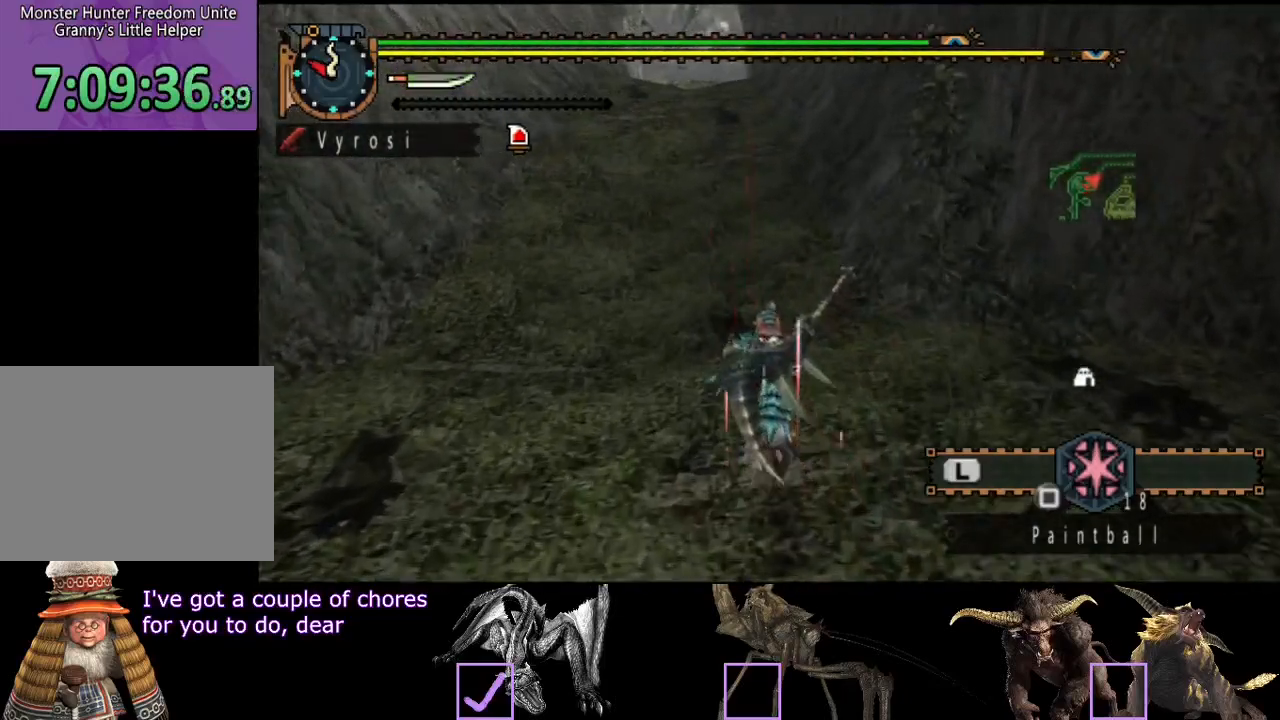
{"buttons": ["R2"], "left_stick": "up", "right_stick": "center", "events": []}
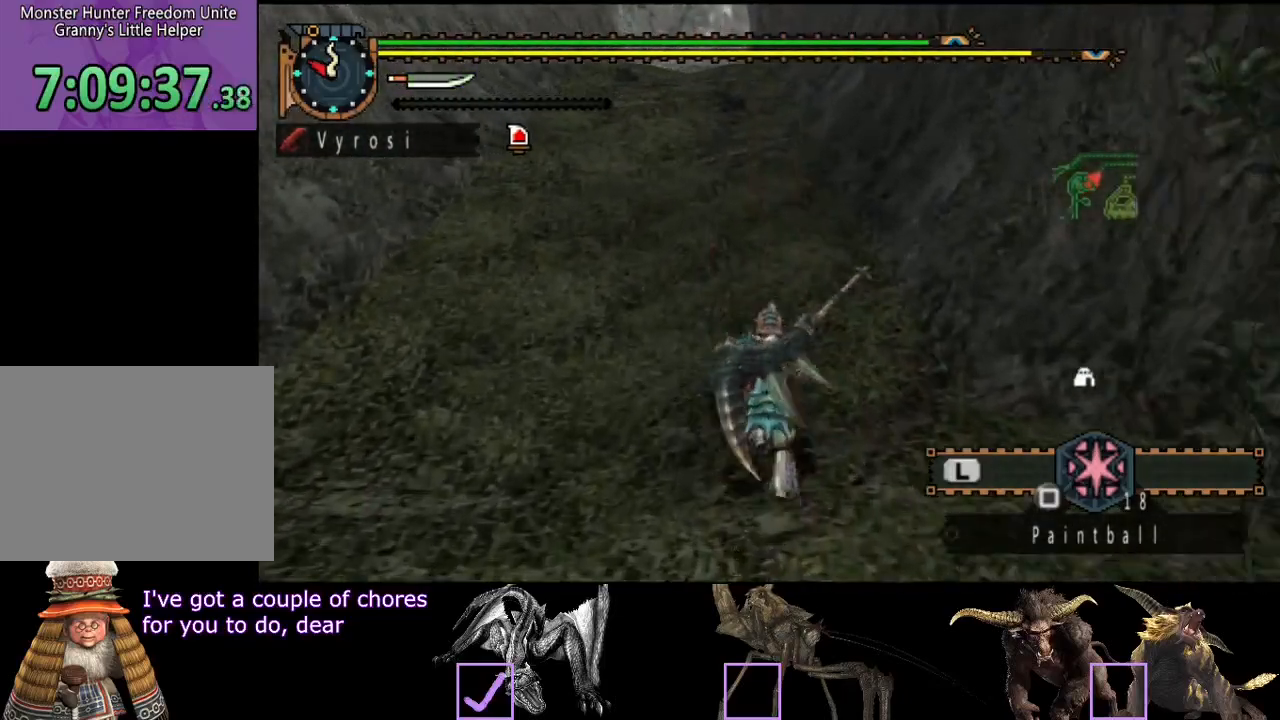
{"buttons": ["R2"], "left_stick": "up", "right_stick": "left", "events": [[450, "right_stick", "left"]]}
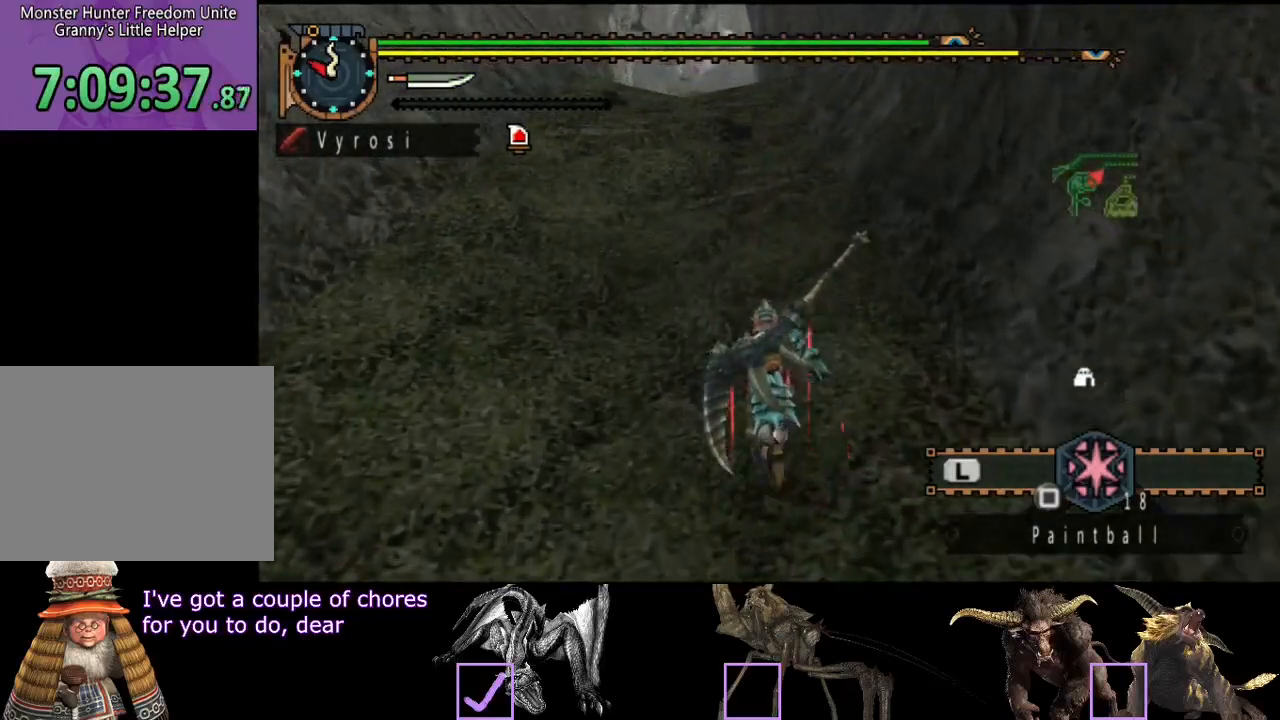
{"buttons": ["R2"], "left_stick": "up", "right_stick": "center", "events": [[100, "right_stick", "center"]]}
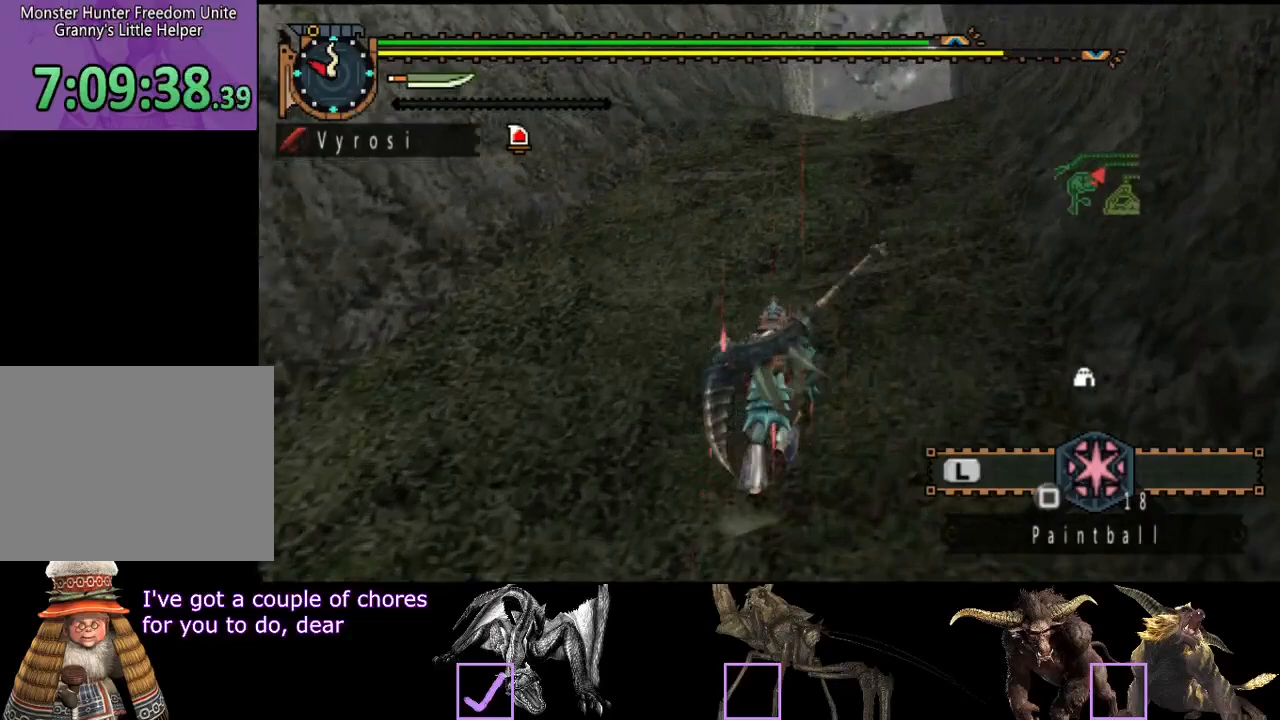
{"buttons": ["R2"], "left_stick": "up", "right_stick": "center", "events": []}
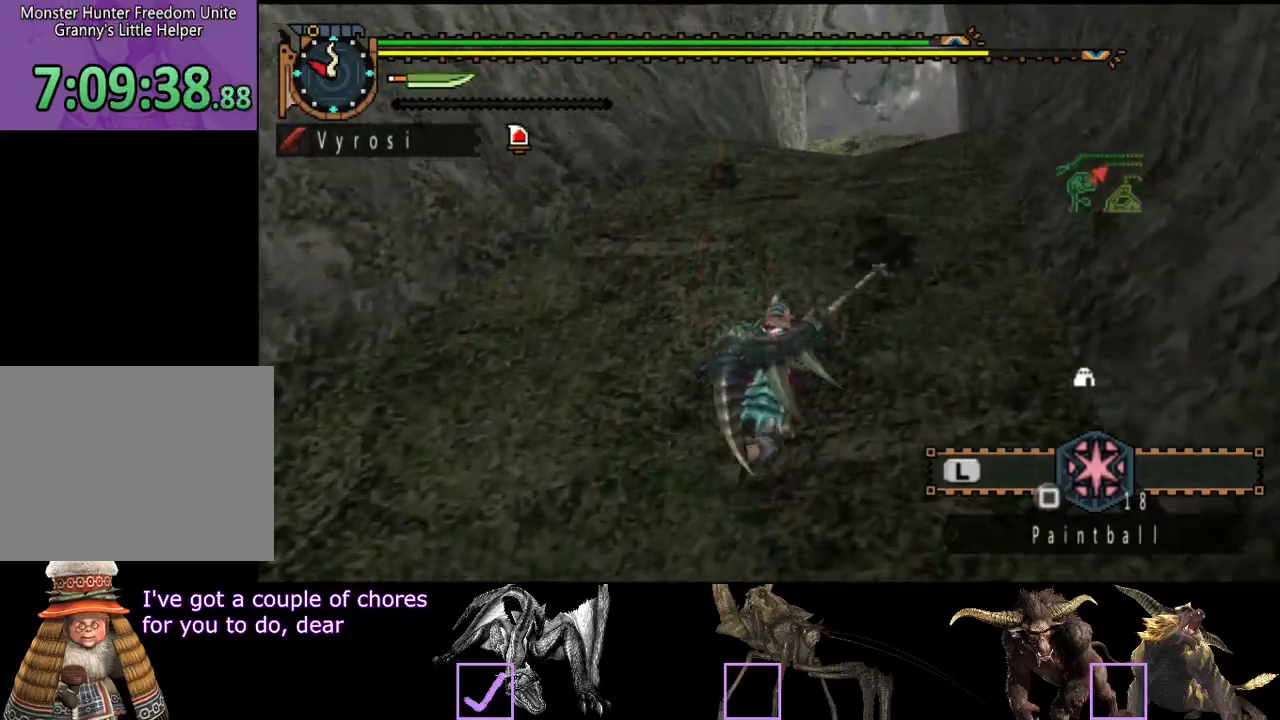
{"buttons": ["R2"], "left_stick": "up", "right_stick": "center", "events": []}
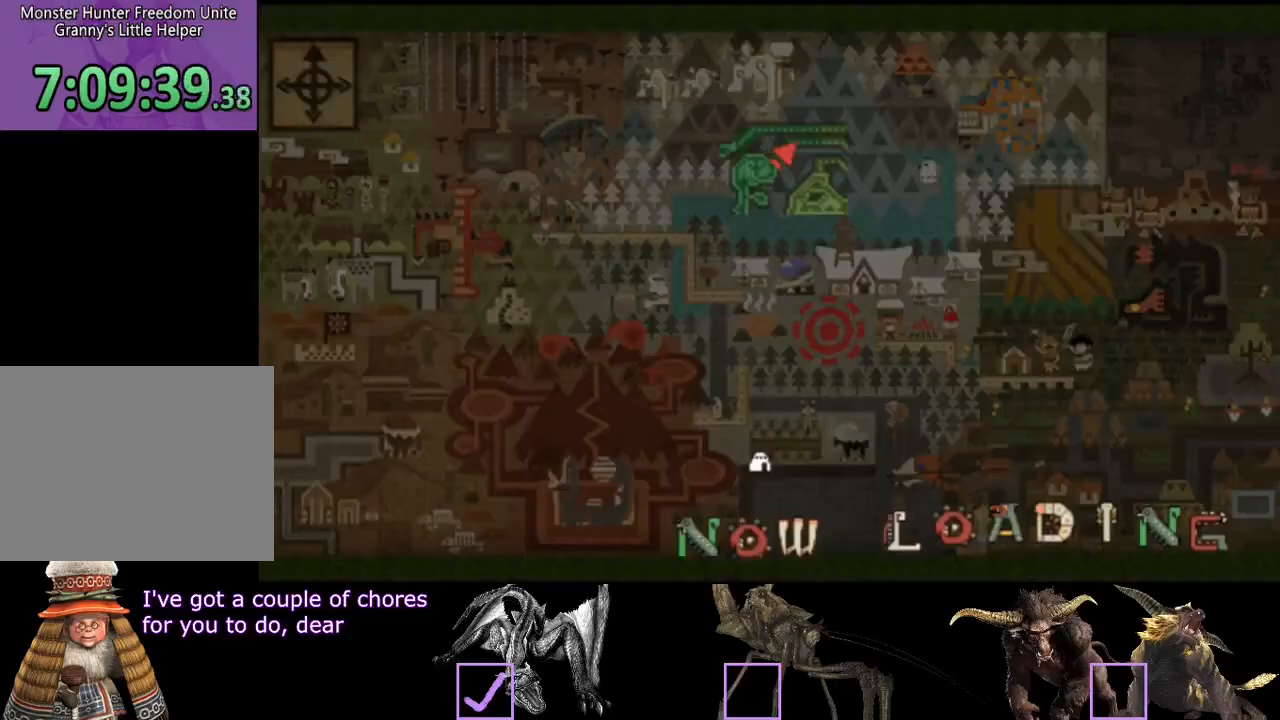
{"buttons": ["R2"], "left_stick": "up", "right_stick": "center", "events": []}
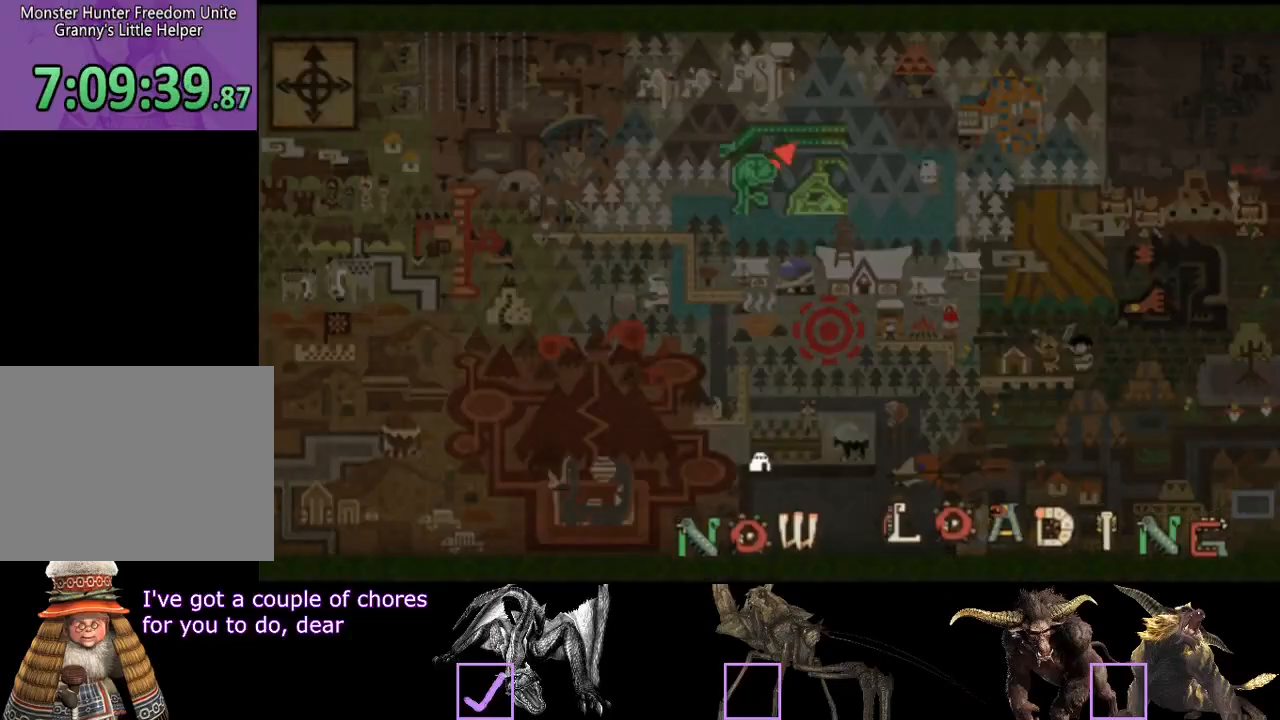
{"buttons": ["R2"], "left_stick": "up", "right_stick": "center", "events": []}
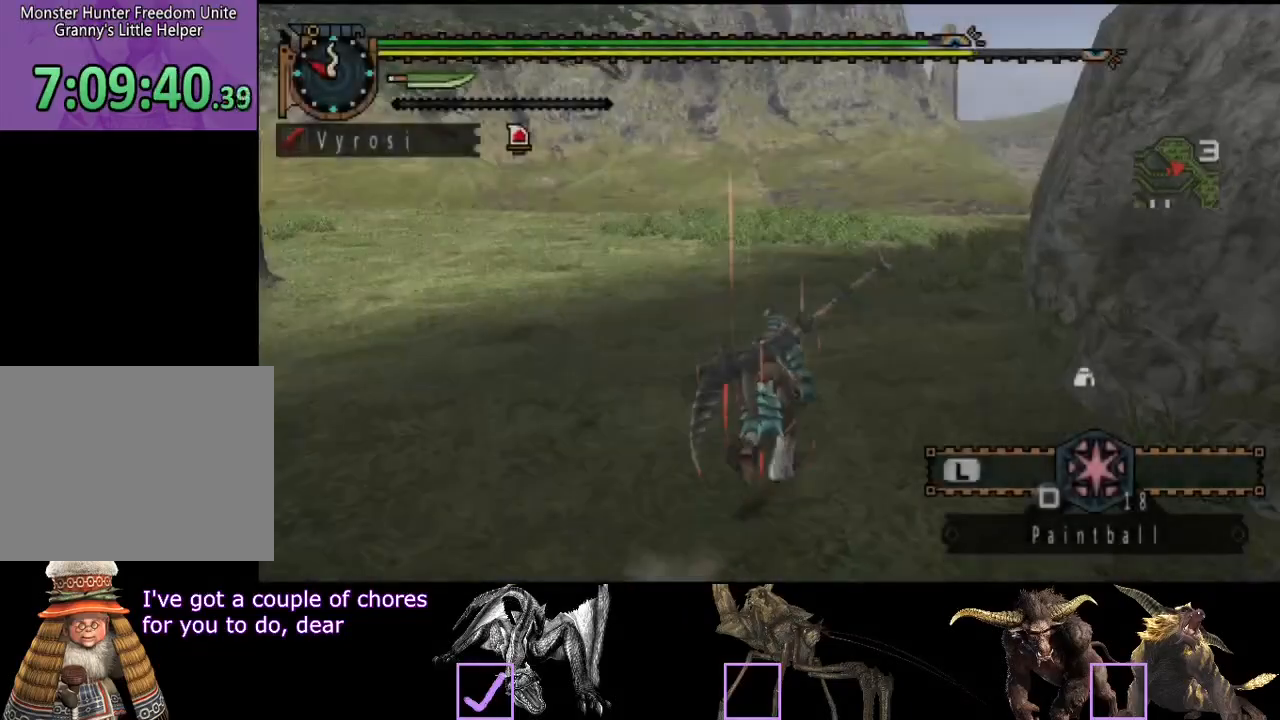
{"buttons": ["R2"], "left_stick": "up", "right_stick": "center", "events": [[167, "right_stick", "left"], [467, "right_stick", "center"]]}
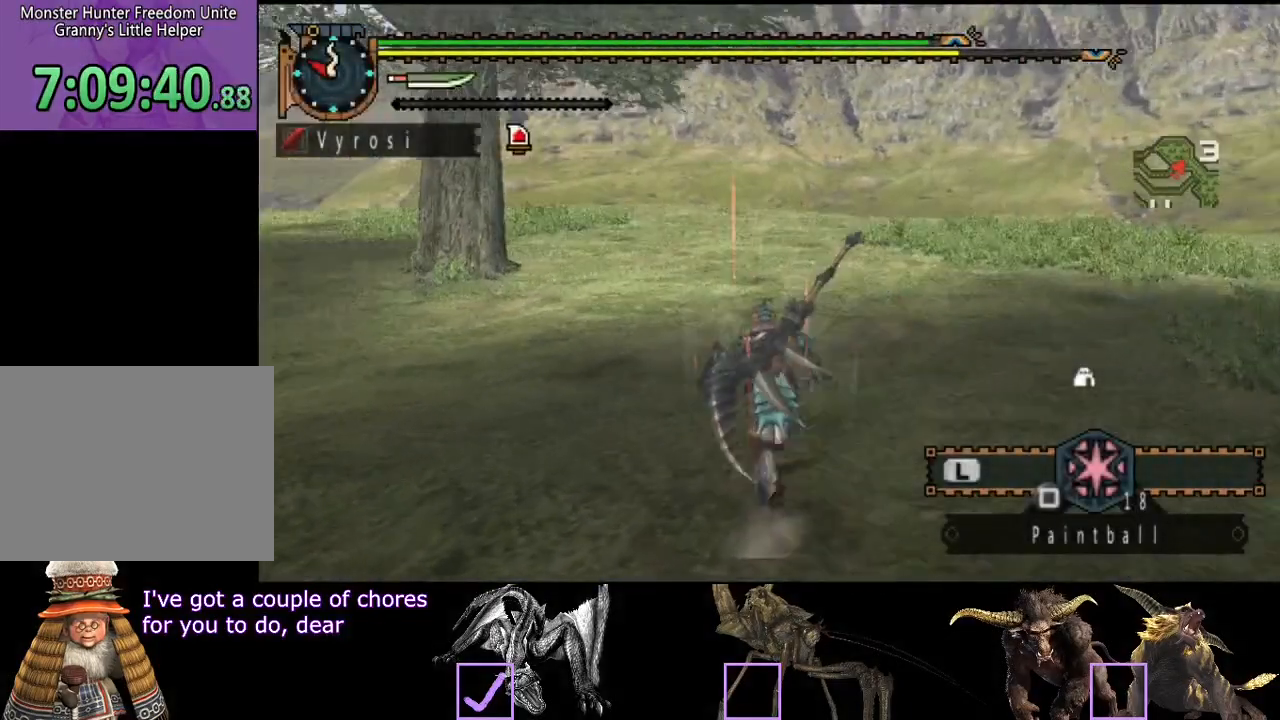
{"buttons": ["R2"], "left_stick": "up", "right_stick": "center", "events": []}
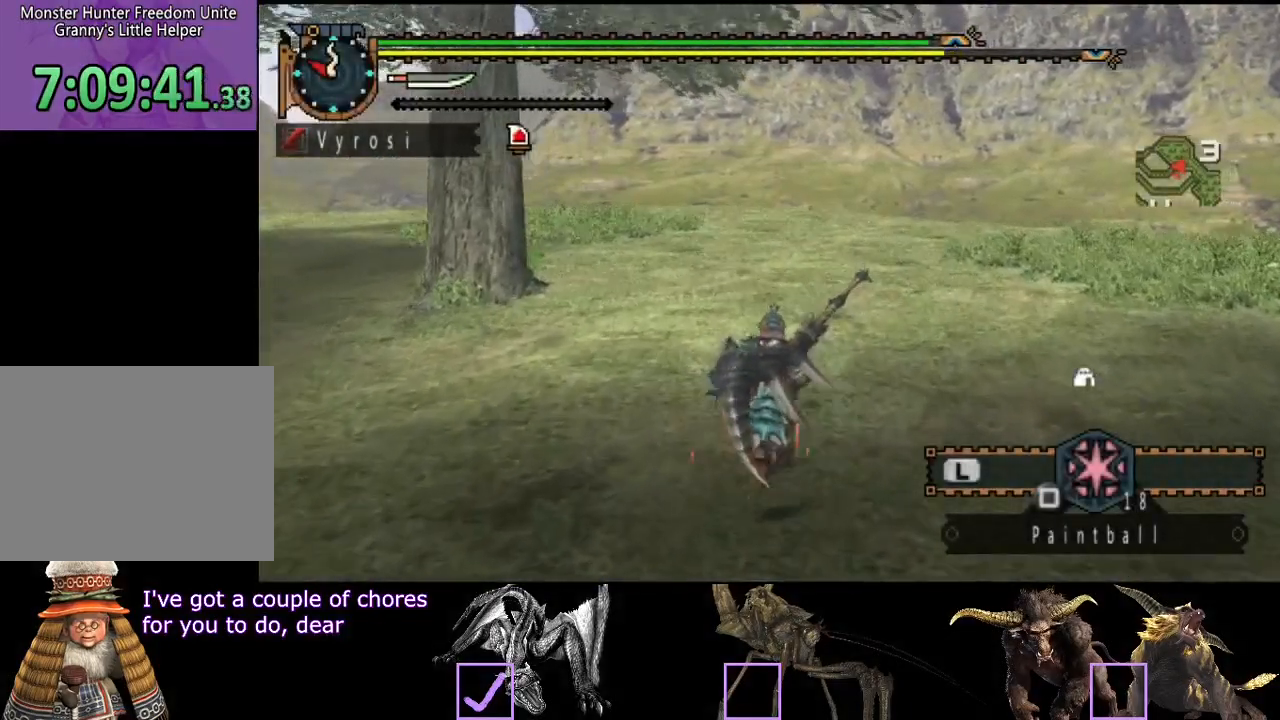
{"buttons": ["R2"], "left_stick": "up", "right_stick": "center", "events": []}
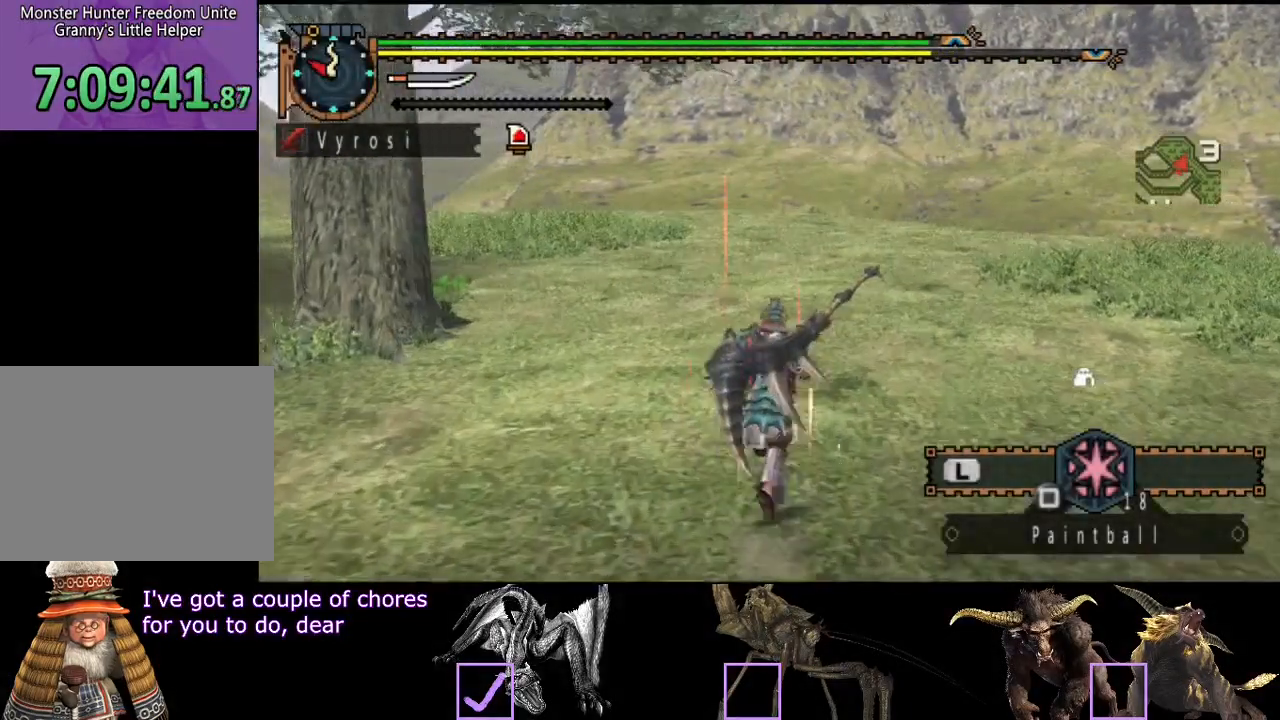
{"buttons": [], "left_stick": "up", "right_stick": "center", "events": [[50, "R2", "up"]]}
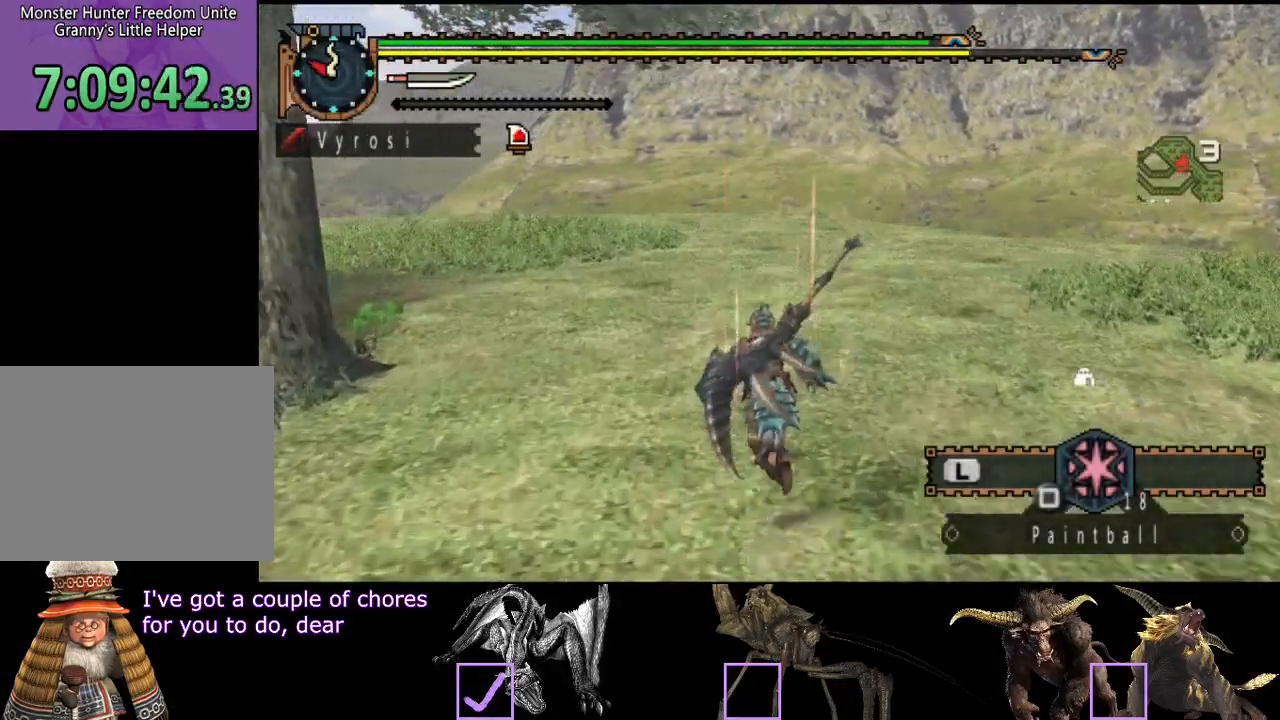
{"buttons": [], "left_stick": "up", "right_stick": "center", "events": []}
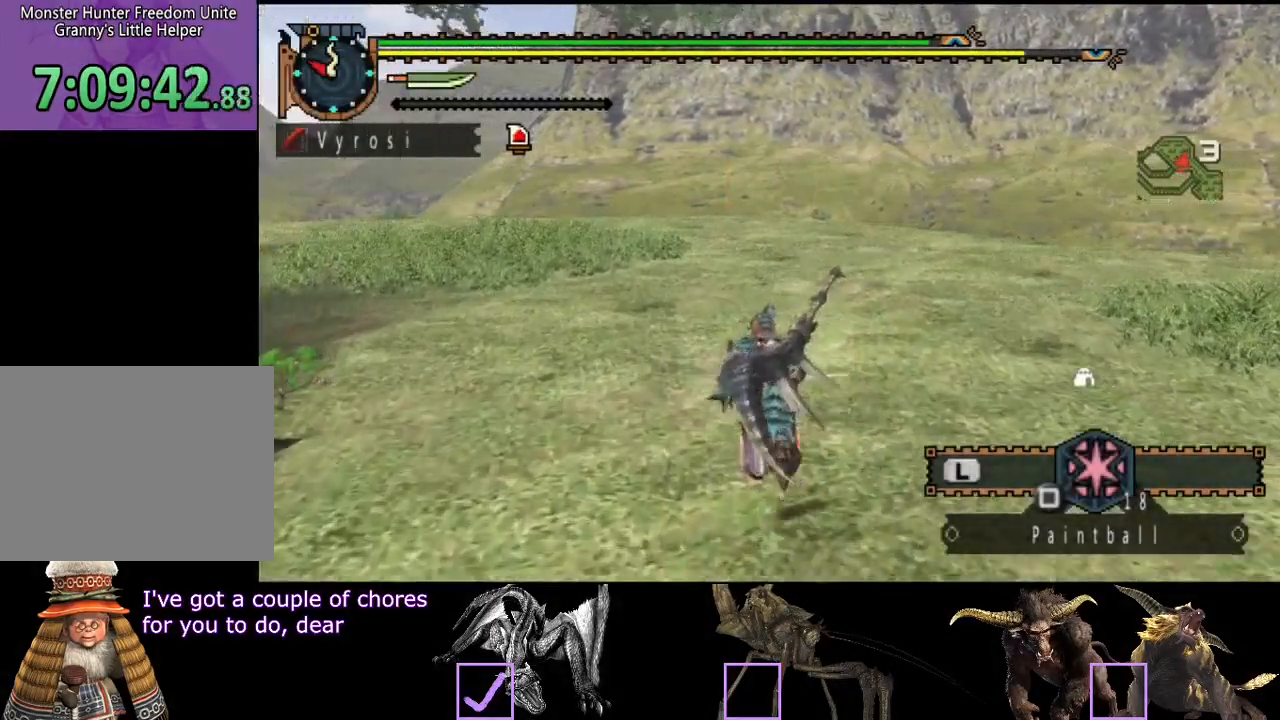
{"buttons": [], "left_stick": "up-left", "right_stick": "center", "events": [[500, "left_stick", "up-left"]]}
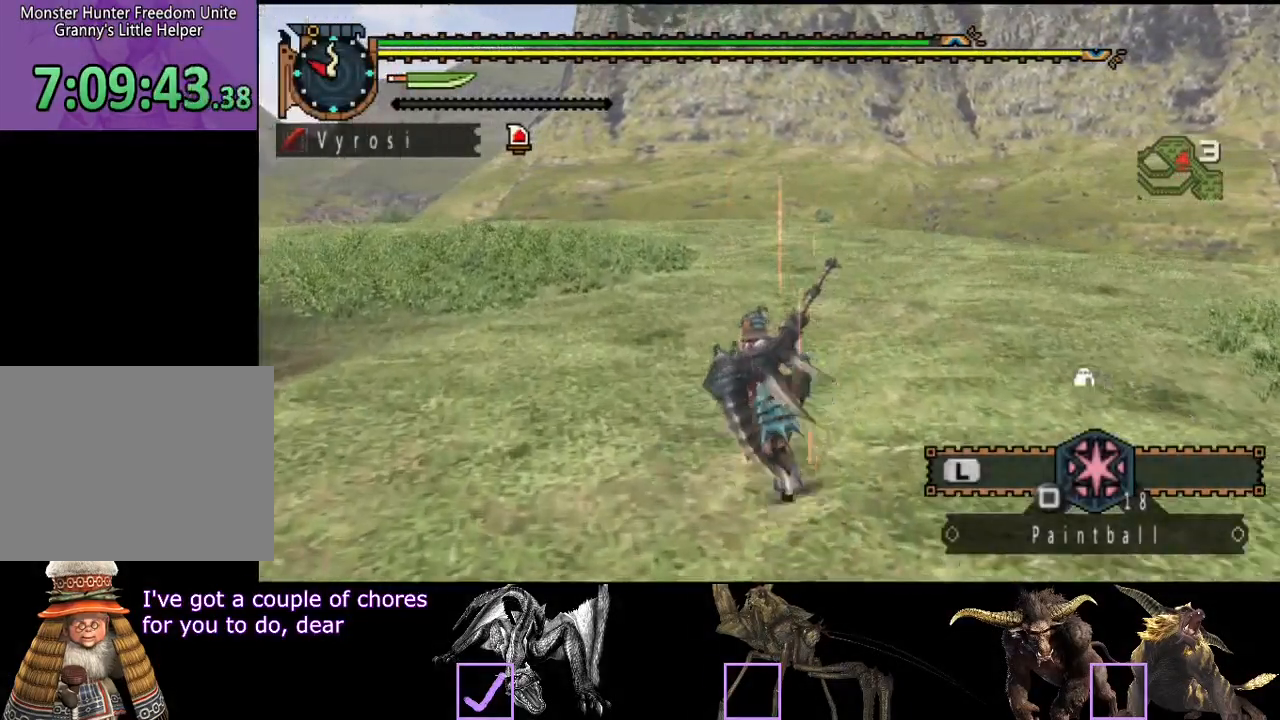
{"buttons": [], "left_stick": "up-left", "right_stick": "center", "events": [[433, "L2", "down"], [500, "L2", "up"]]}